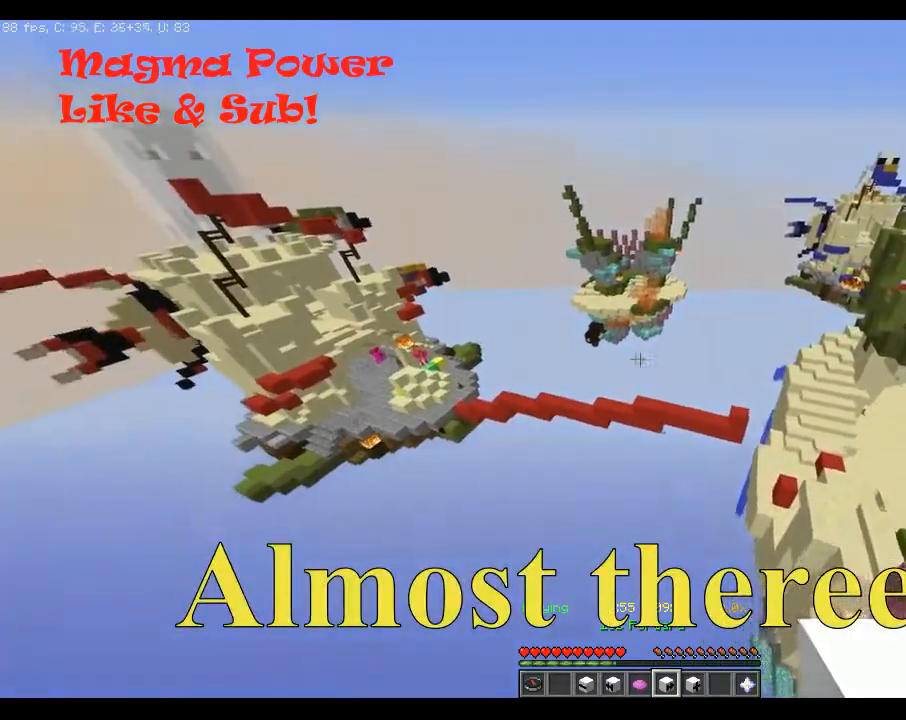
Gameplay with keyboard and mouse; each line is a JSON object with the keys and mouse buttons held at the frame after it. "events" lists presses ("down") and releases ("up") of "a", "d", "s", "space", "w", "mouse_left" and "mouse_right" between this image and that frame as [ms after this image, input, new state], when the widget could be followed in between. "mouse_left", "mouse_right" = the "left", "right" buttons of the "mouse" list. No other keys are recorded. Fast repeated clicks can show as one long hold. Mouse movement is not recorded.
{"keys": ["d"], "mouse": [], "events": []}
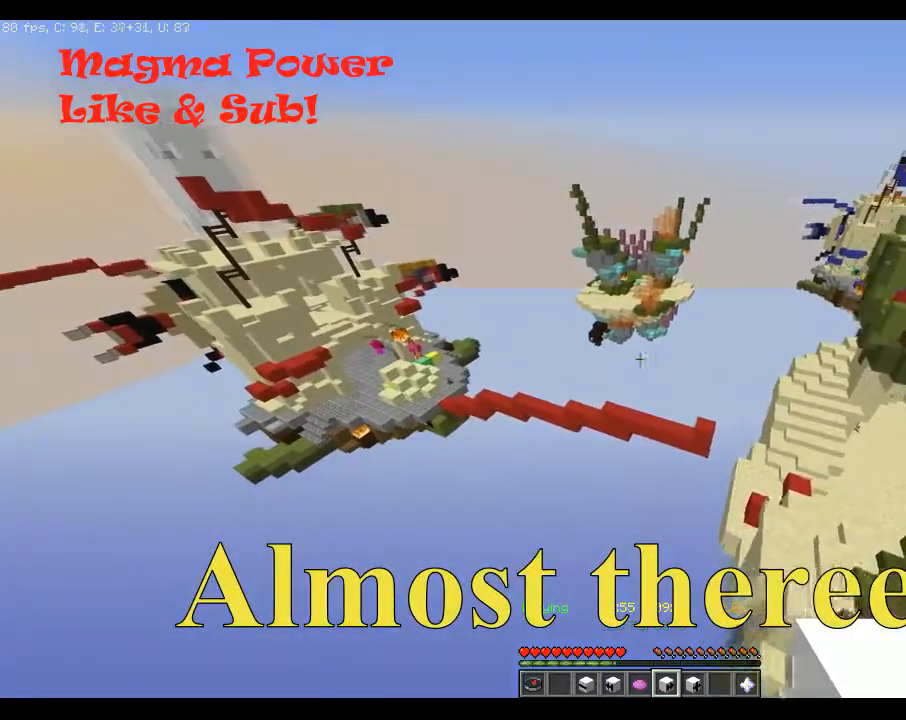
{"keys": ["a"], "mouse": [], "events": [[117, "d", "up"], [250, "a", "down"]]}
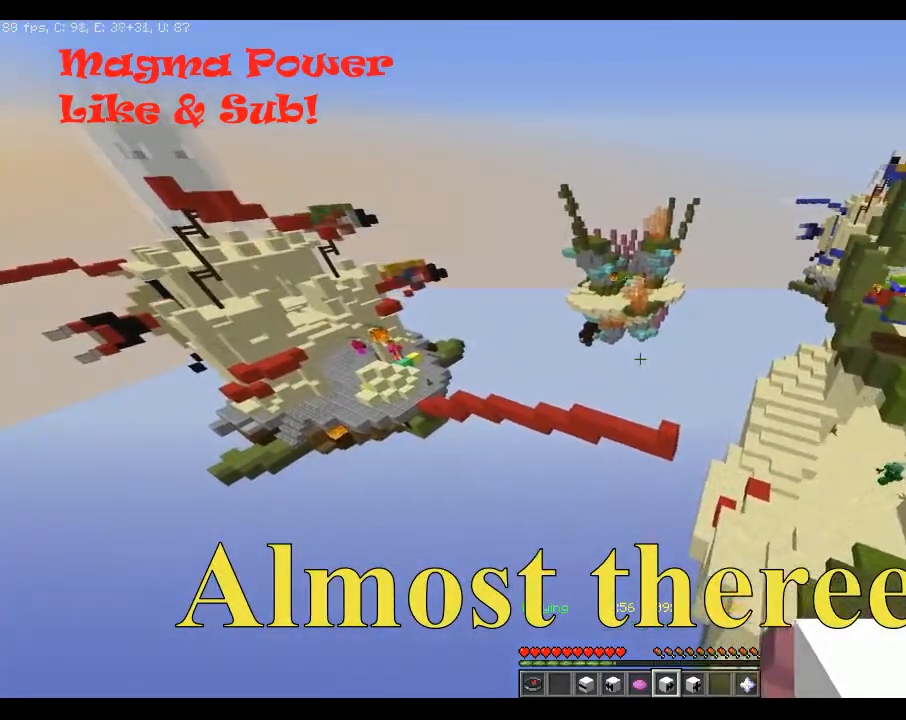
{"keys": [], "mouse": [], "events": [[167, "a", "up"]]}
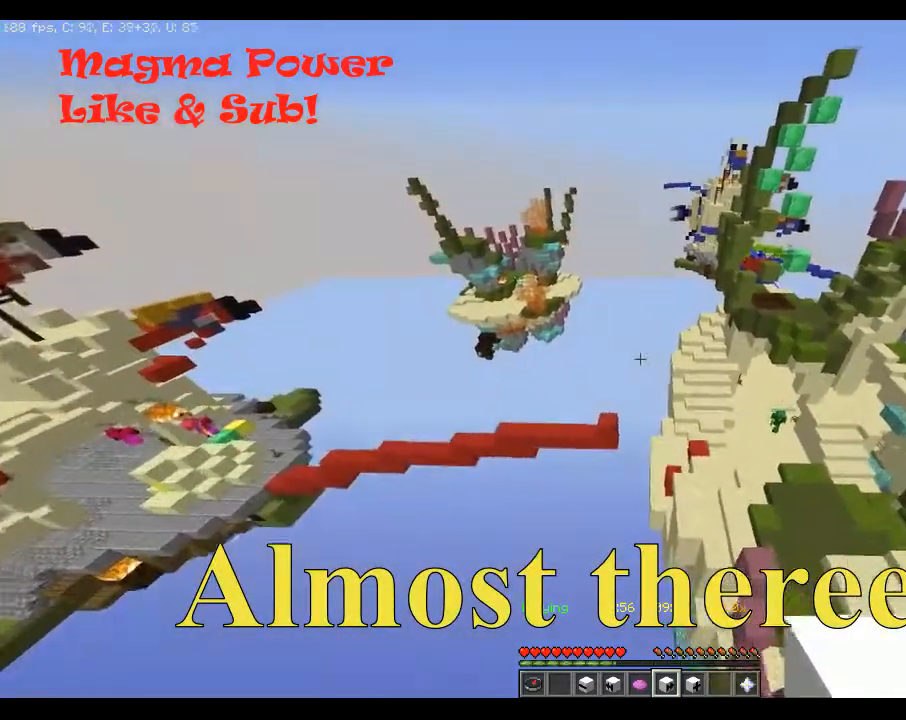
{"keys": [], "mouse": [], "events": [[200, "mouse_right", "down"], [367, "mouse_right", "up"]]}
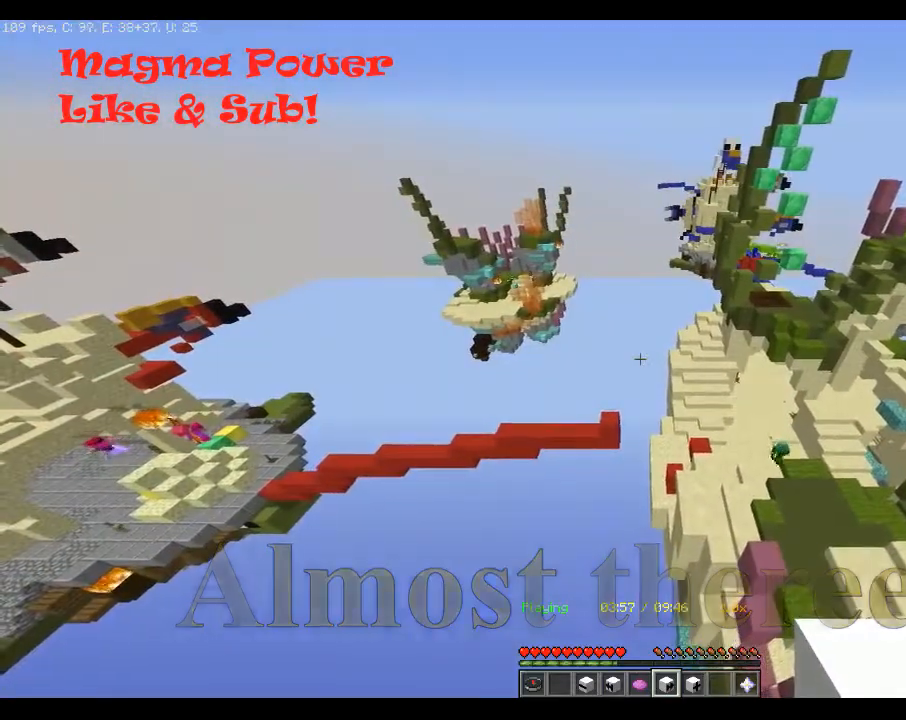
{"keys": [], "mouse": [], "events": []}
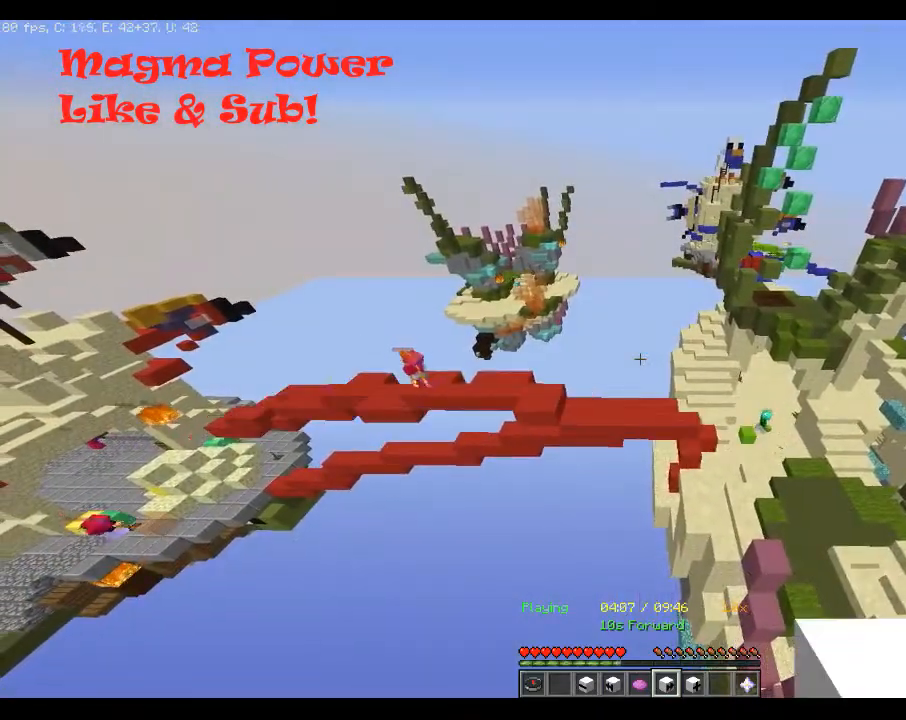
{"keys": [], "mouse": [], "events": []}
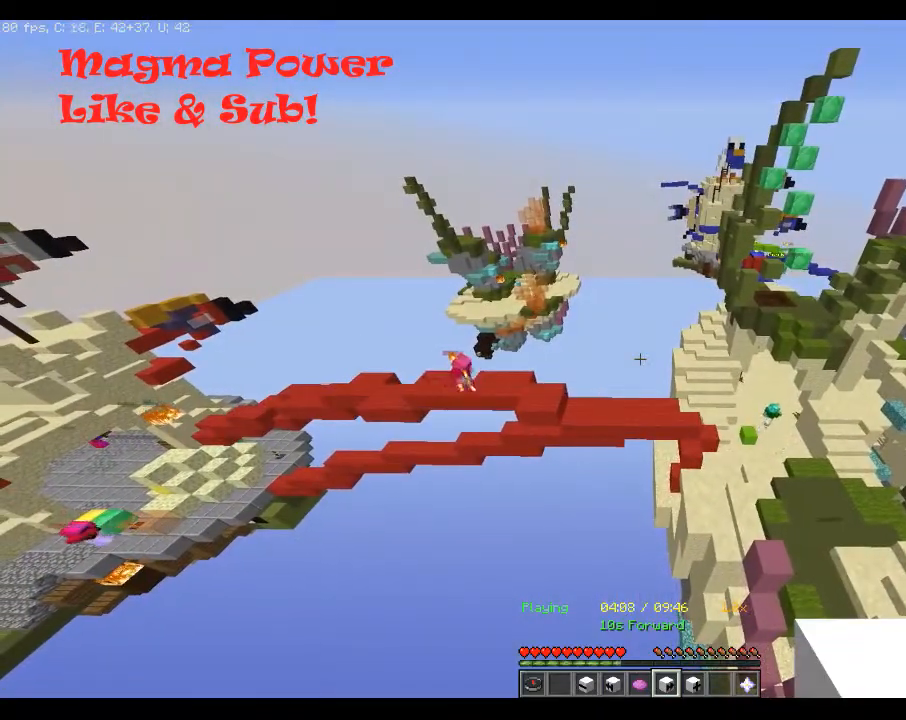
{"keys": [], "mouse": ["right"], "events": [[150, "w", "down"], [417, "w", "up"], [500, "mouse_right", "down"]]}
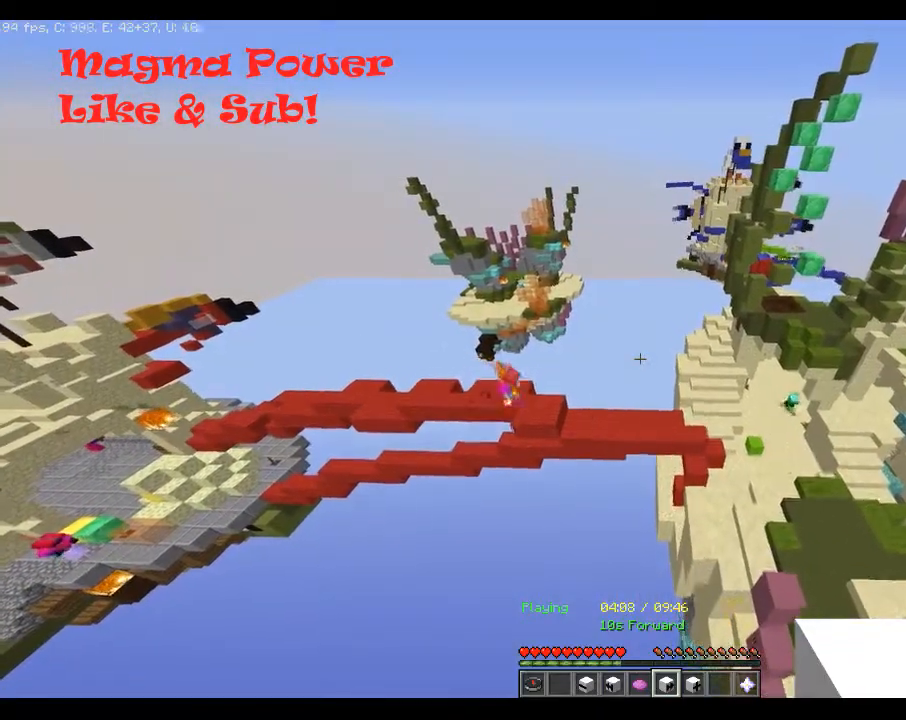
{"keys": [], "mouse": [], "events": [[167, "mouse_right", "up"]]}
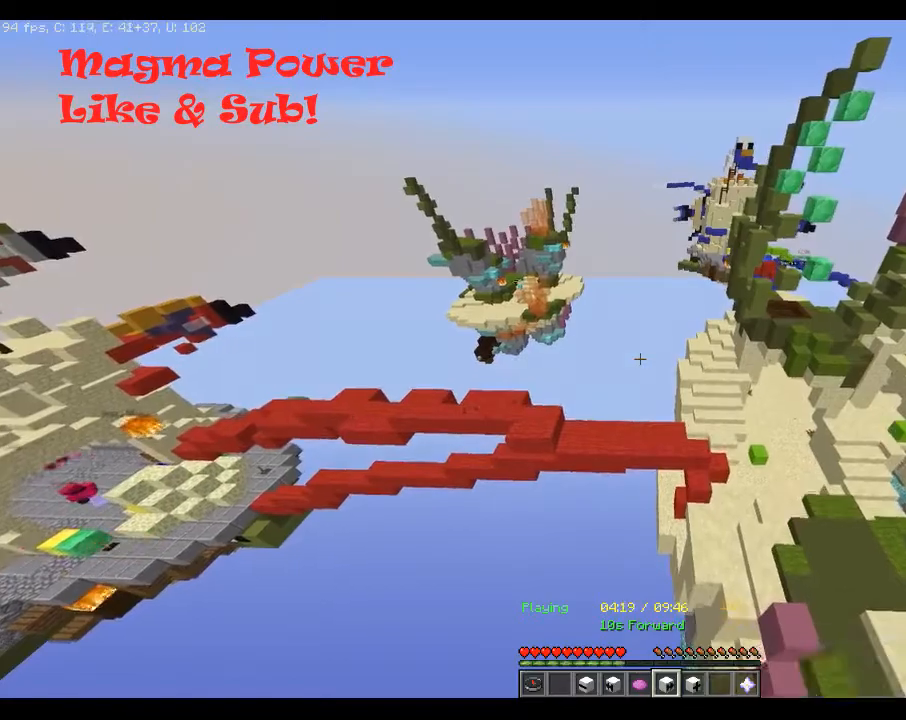
{"keys": ["d"], "mouse": ["right"], "events": [[200, "d", "down"], [450, "mouse_right", "down"]]}
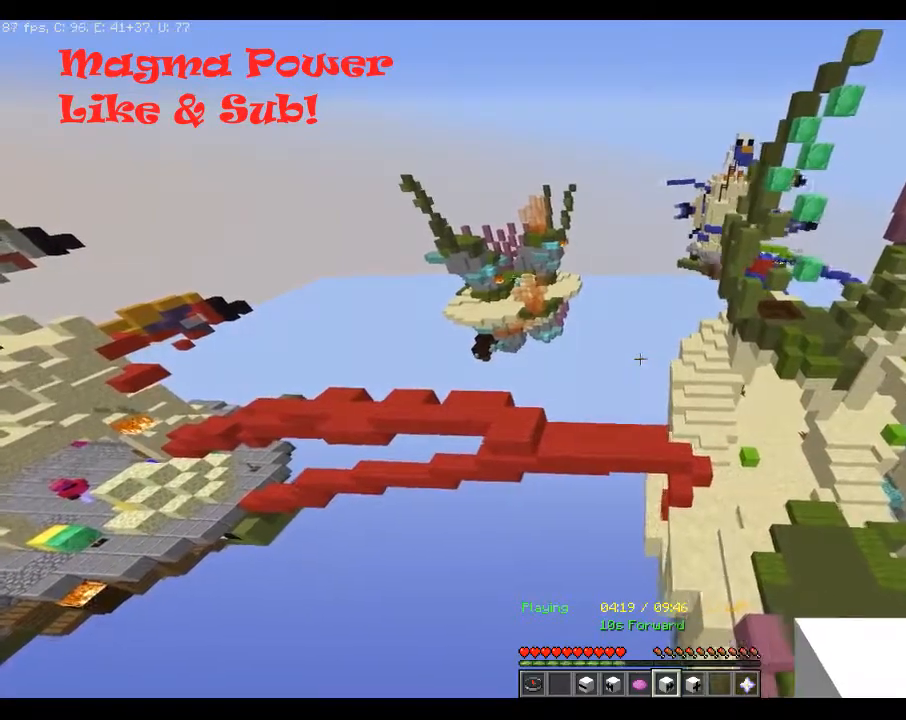
{"keys": [], "mouse": [], "events": [[67, "d", "up"], [117, "mouse_right", "up"]]}
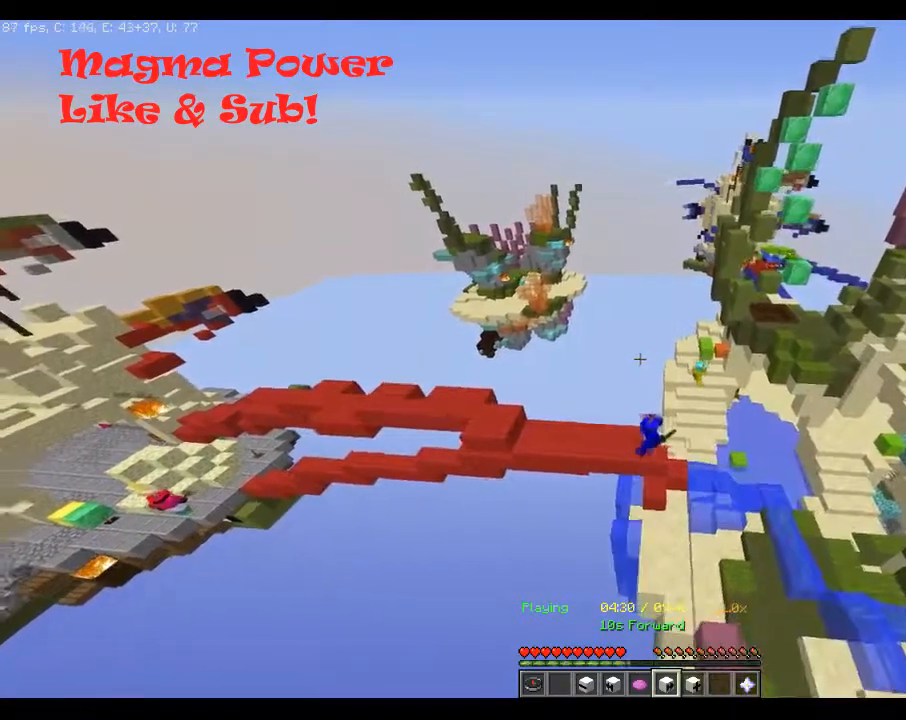
{"keys": [], "mouse": [], "events": []}
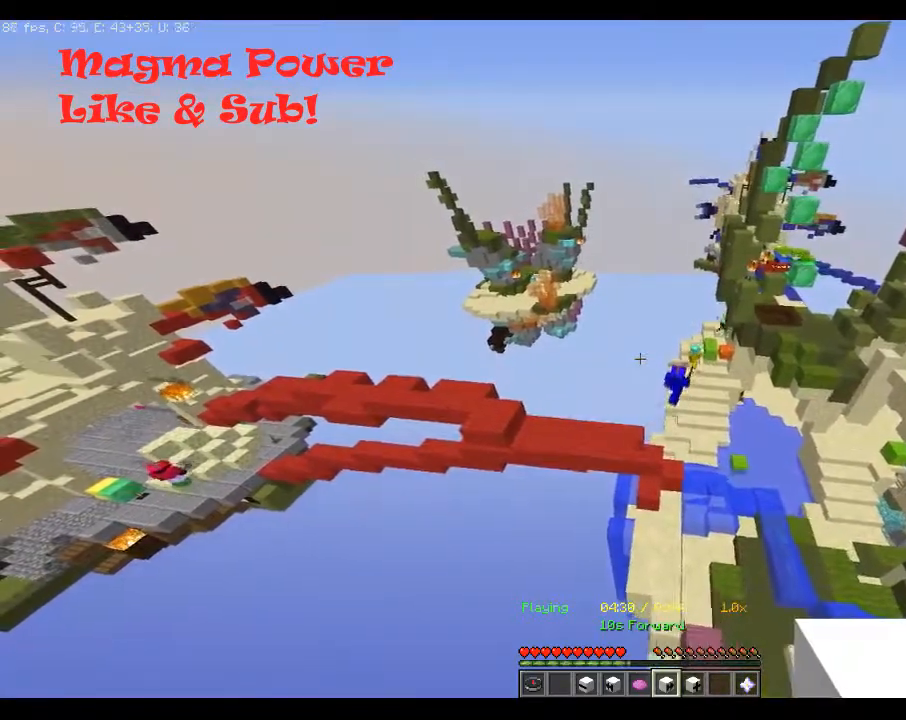
{"keys": ["w"], "mouse": [], "events": [[50, "w", "down"]]}
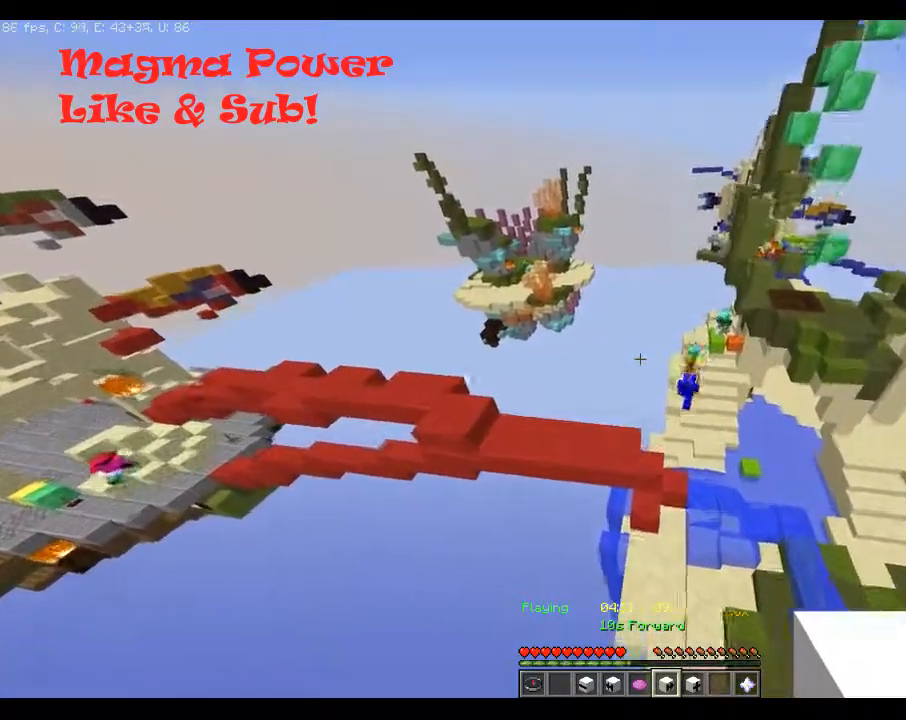
{"keys": ["w"], "mouse": [], "events": []}
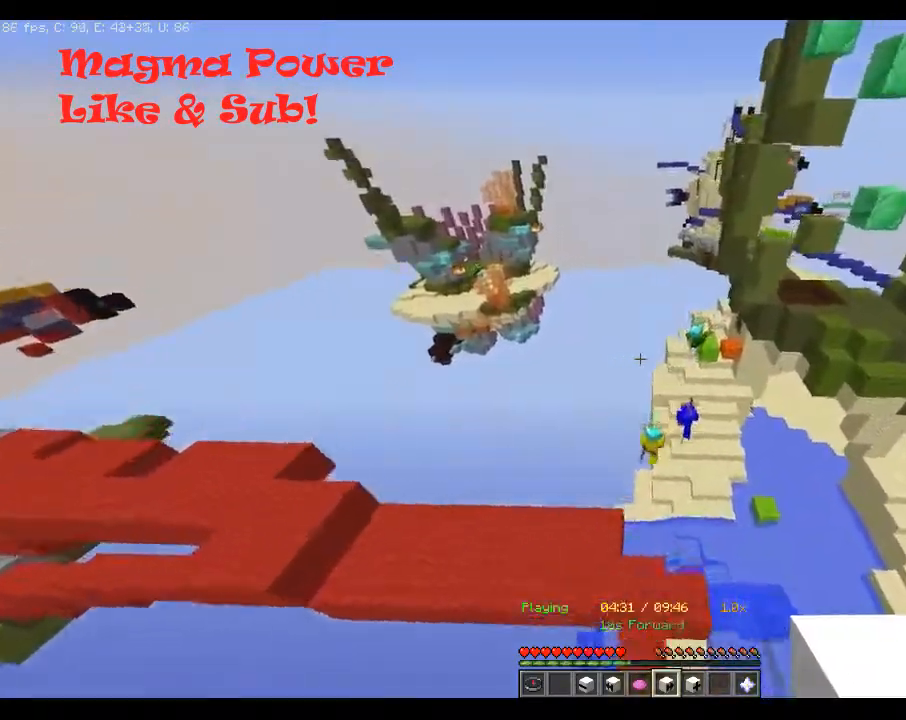
{"keys": ["a", "w"], "mouse": [], "events": [[300, "a", "down"]]}
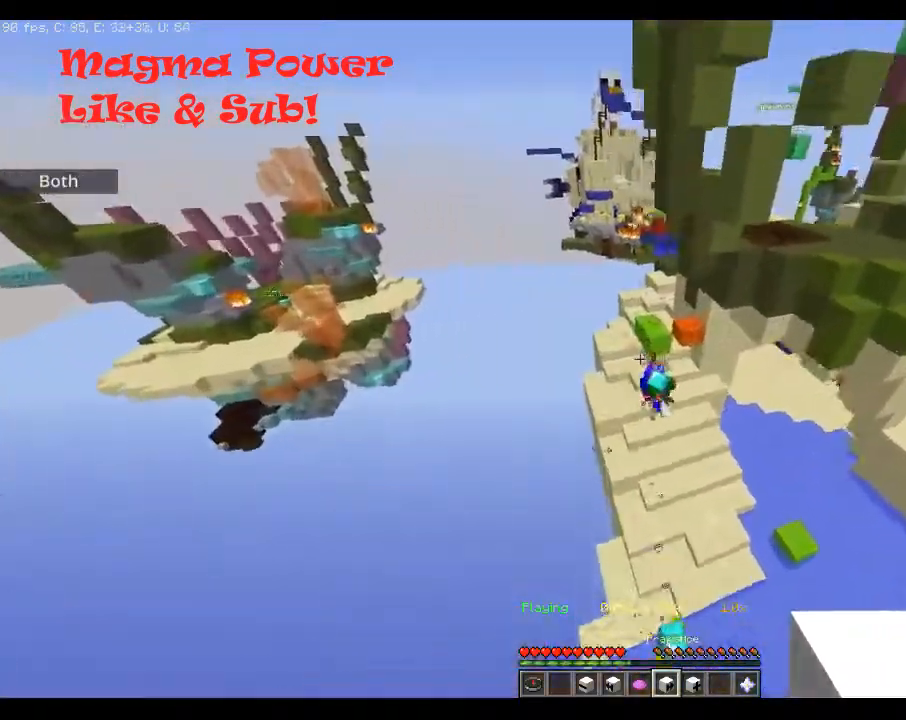
{"keys": ["s"], "mouse": [], "events": [[233, "w", "up"], [367, "a", "up"], [450, "s", "down"]]}
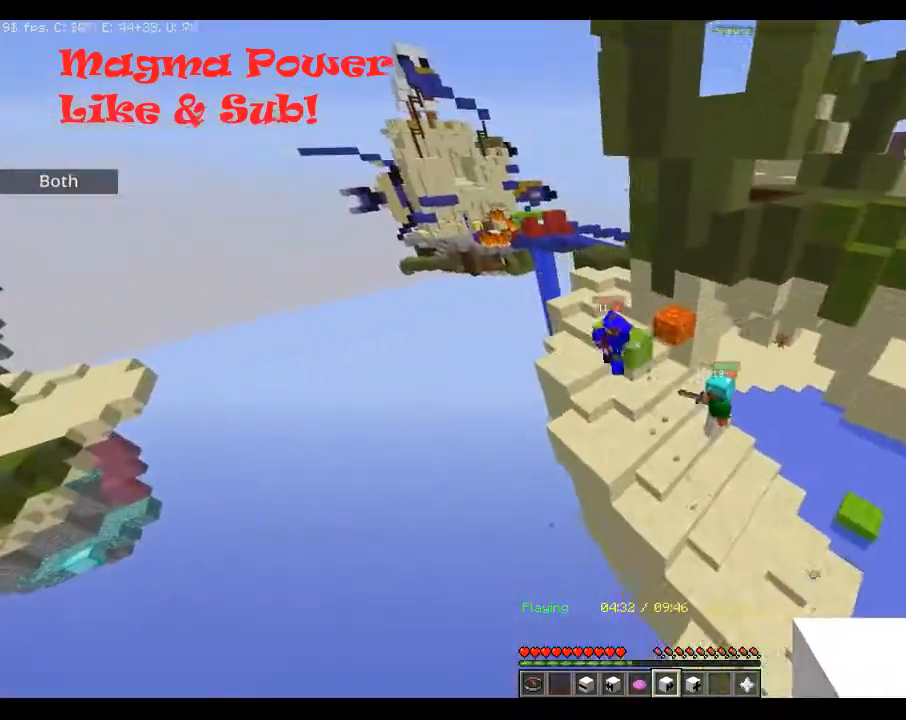
{"keys": ["s"], "mouse": [], "events": [[117, "mouse_right", "down"], [333, "mouse_right", "up"]]}
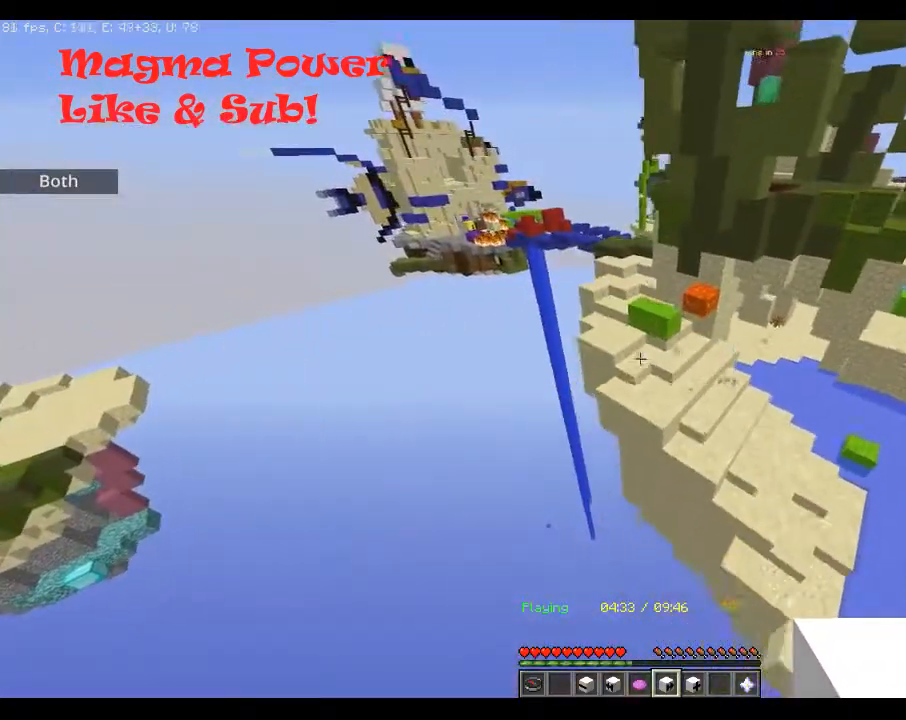
{"keys": [], "mouse": [], "events": [[200, "s", "up"], [350, "a", "down"], [450, "a", "up"]]}
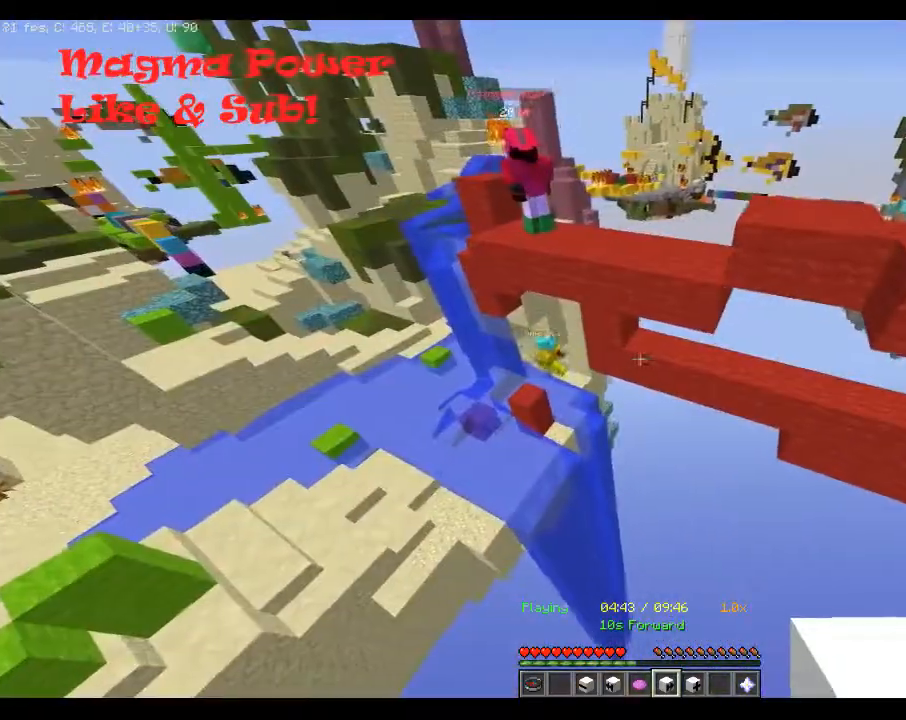
{"keys": ["a"], "mouse": [], "events": [[300, "a", "down"]]}
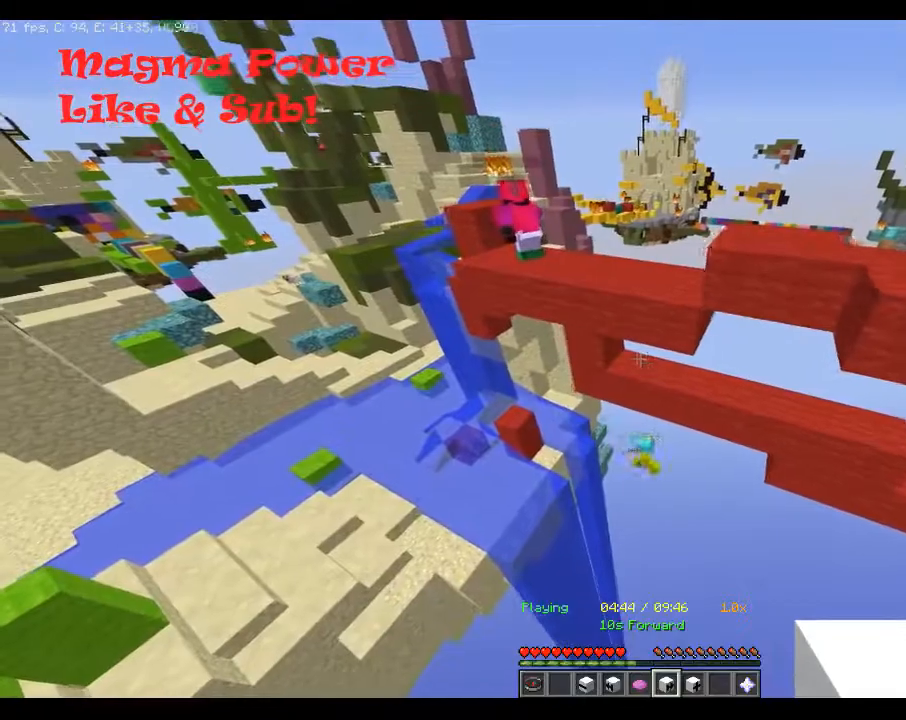
{"keys": [], "mouse": [], "events": [[267, "a", "up"]]}
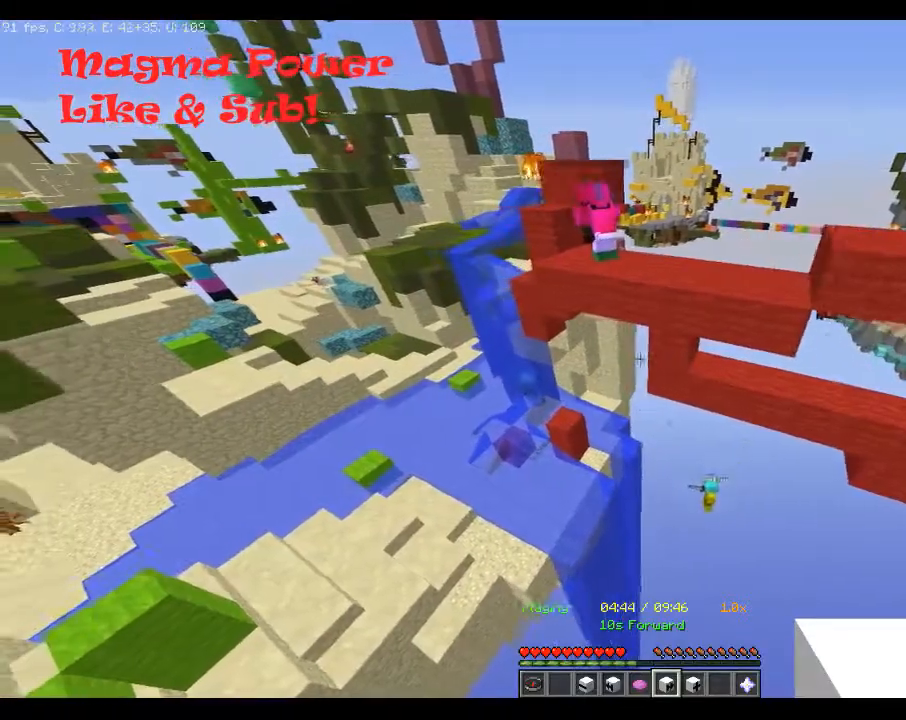
{"keys": ["a", "w"], "mouse": [], "events": [[50, "w", "down"], [300, "a", "down"]]}
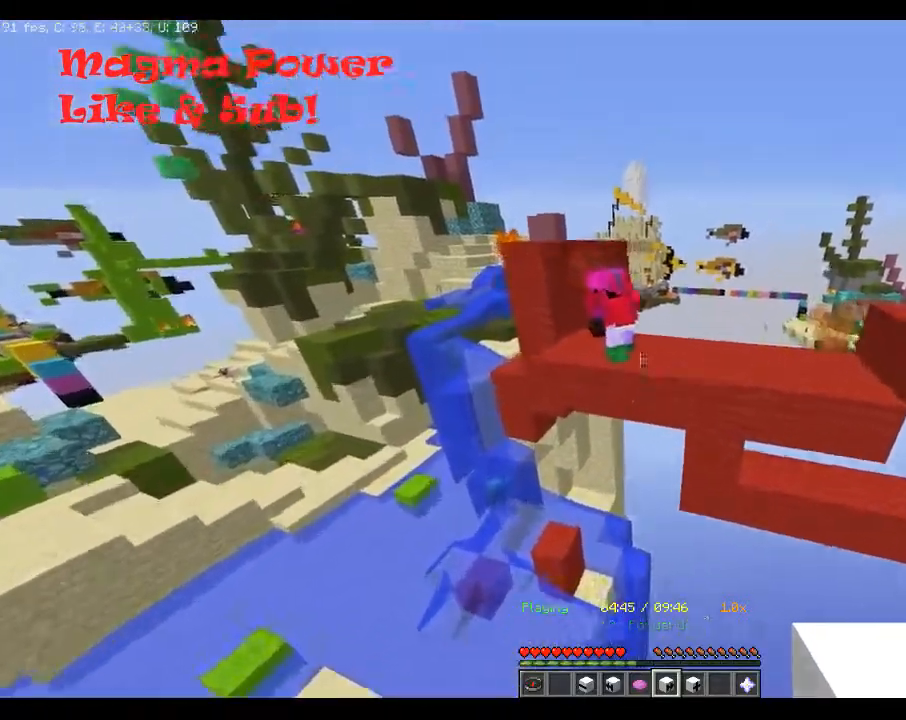
{"keys": [], "mouse": [], "events": [[167, "w", "up"], [217, "a", "up"]]}
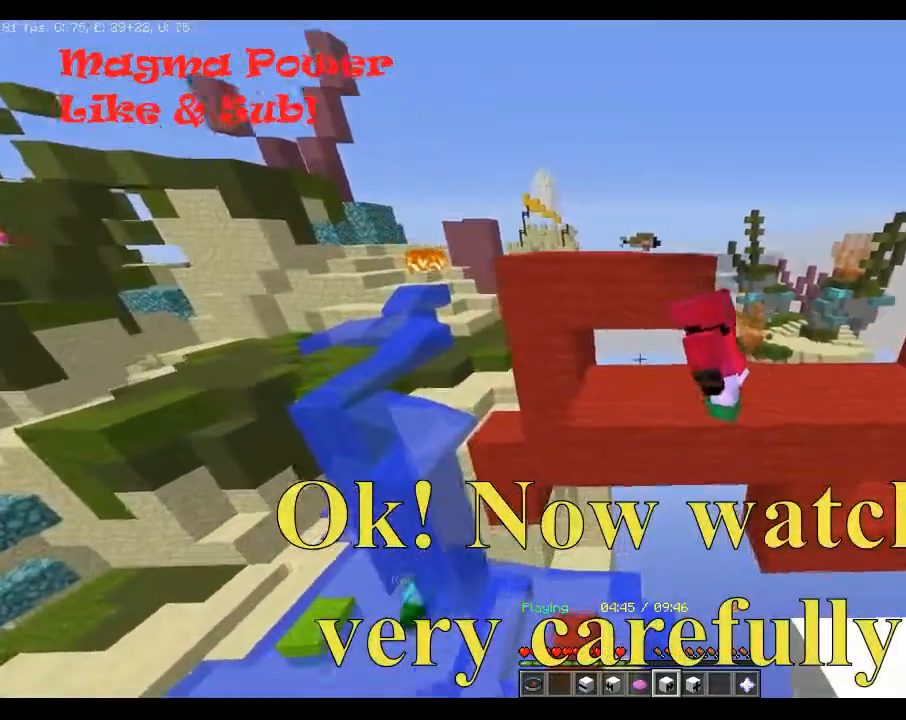
{"keys": [], "mouse": [], "events": []}
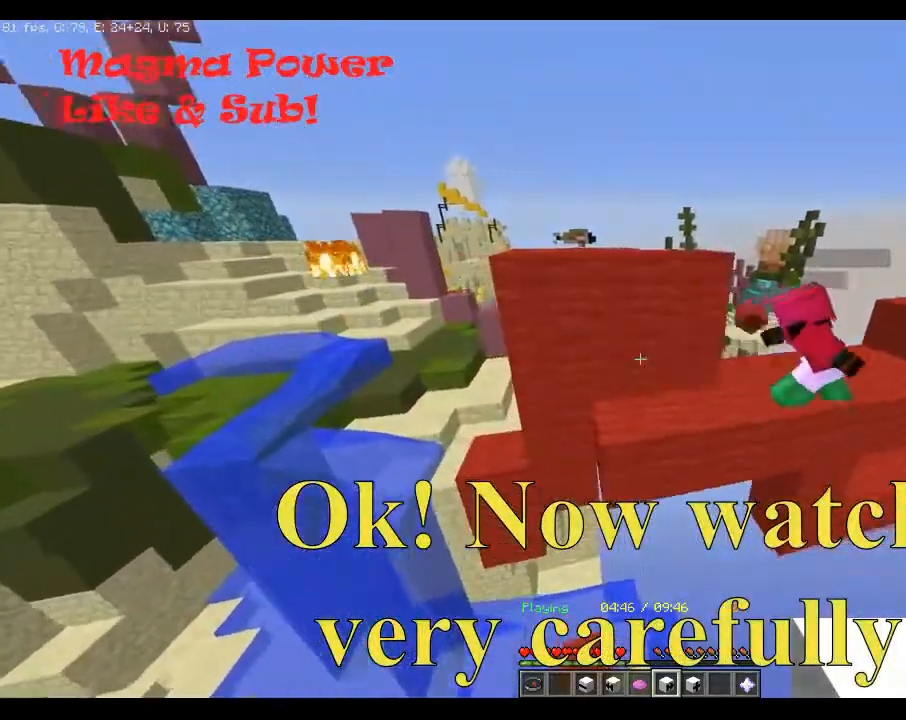
{"keys": [], "mouse": [], "events": [[150, "s", "down"], [467, "s", "up"]]}
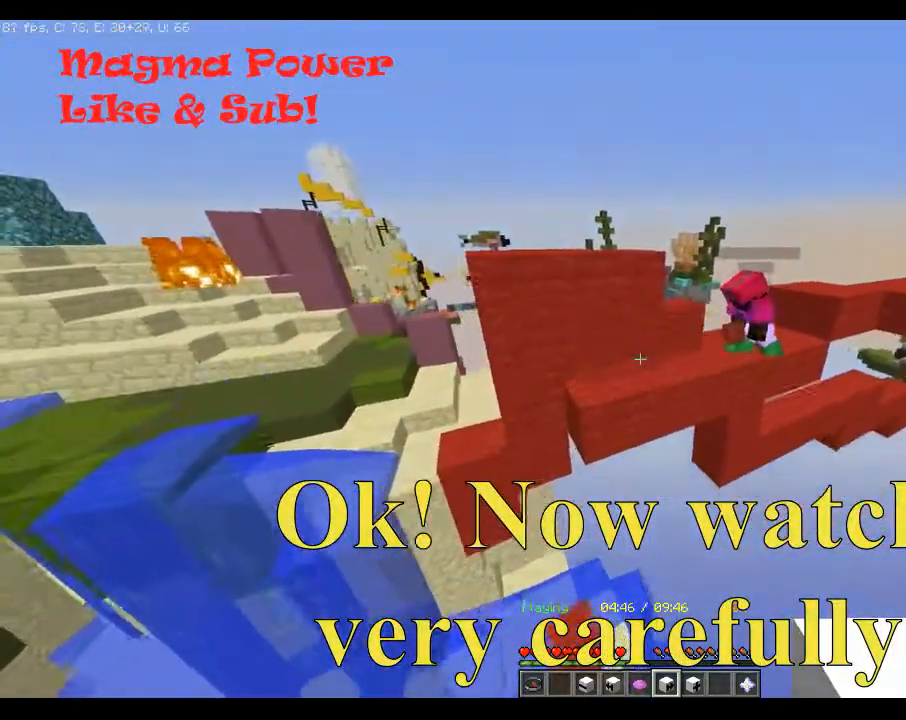
{"keys": [], "mouse": ["right"], "events": [[400, "mouse_right", "down"]]}
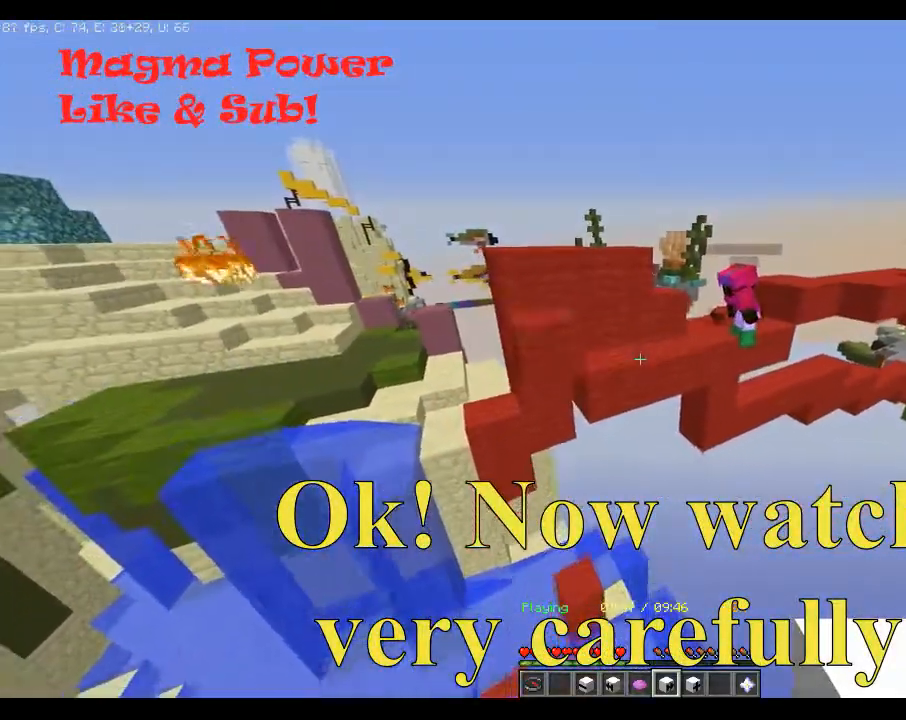
{"keys": ["s"], "mouse": [], "events": [[117, "mouse_right", "up"], [367, "s", "down"]]}
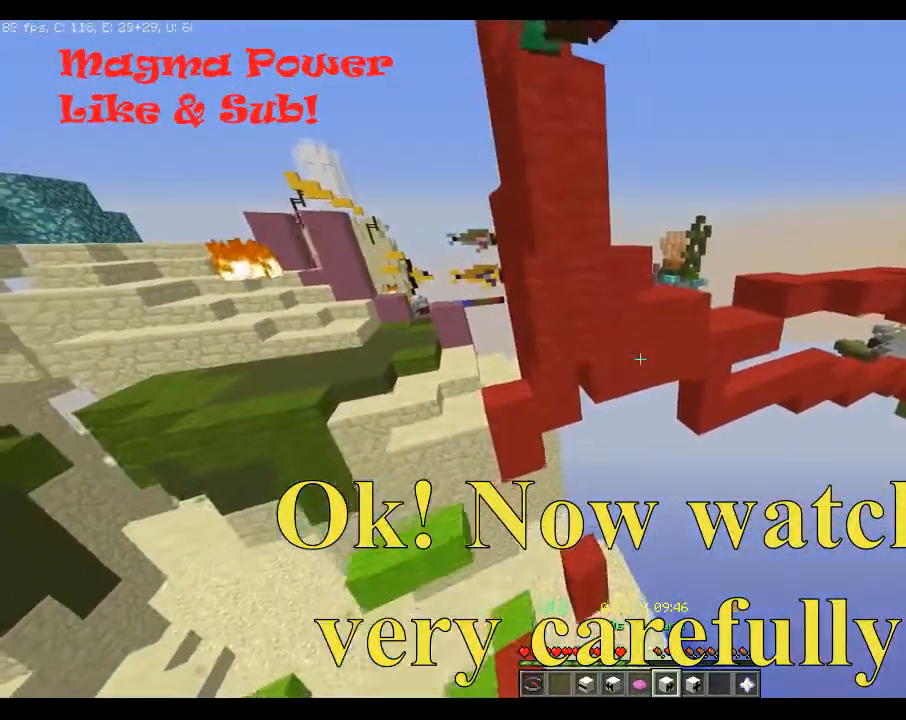
{"keys": [], "mouse": [], "events": [[167, "s", "up"]]}
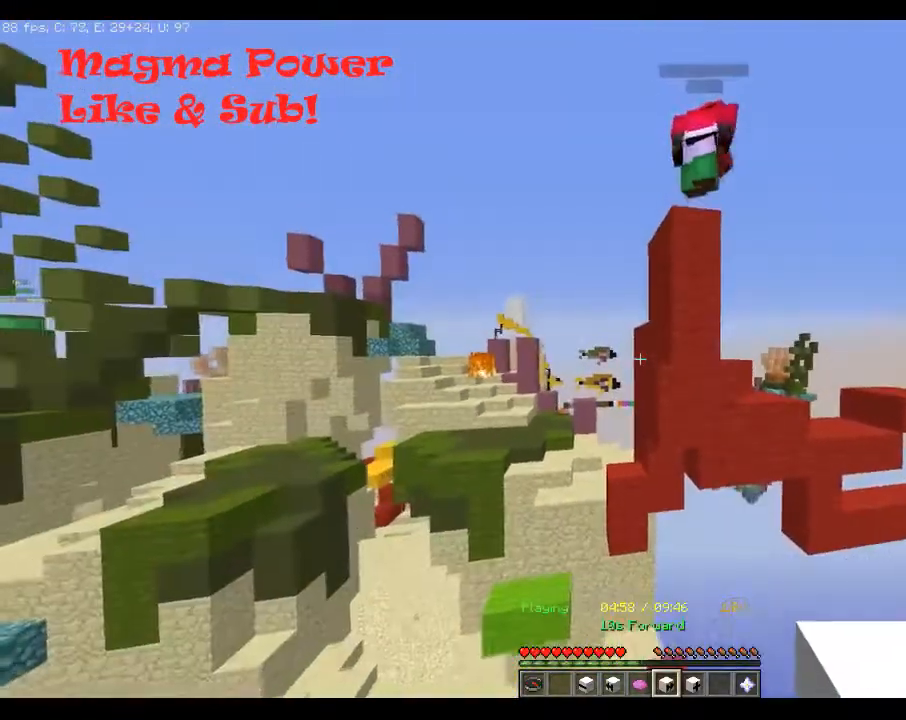
{"keys": ["a", "space"], "mouse": [], "events": [[100, "a", "down"], [150, "w", "down"], [317, "space", "down"], [417, "w", "up"]]}
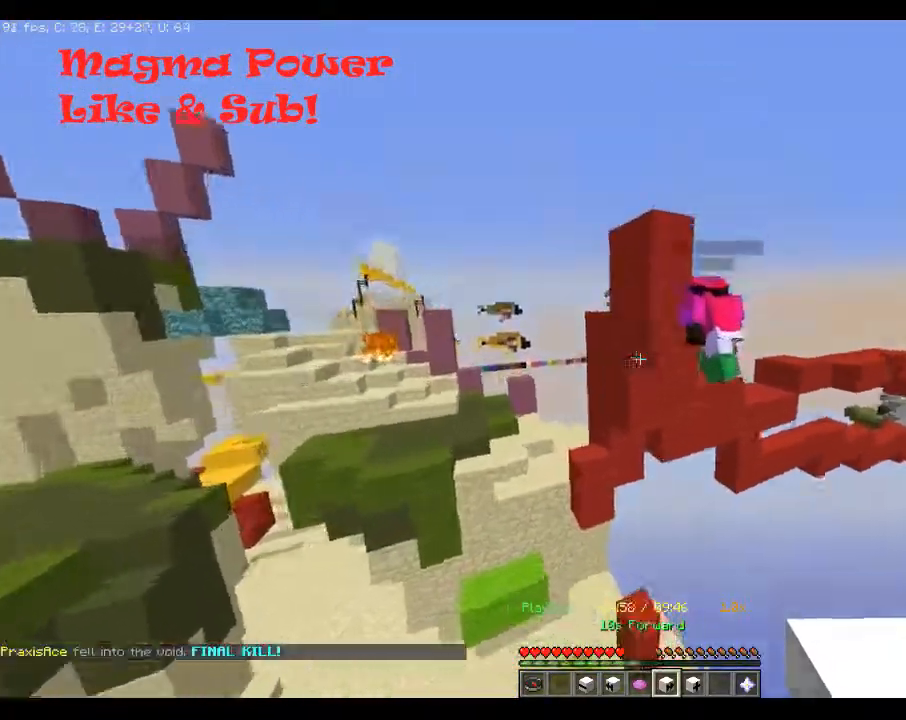
{"keys": [], "mouse": [], "events": [[67, "space", "up"], [350, "a", "up"]]}
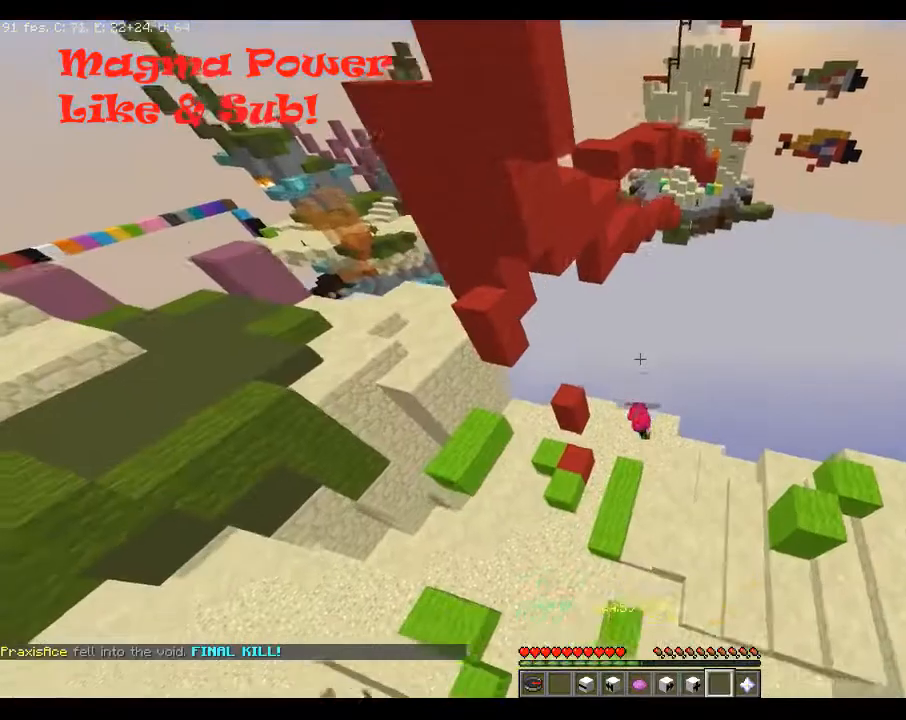
{"keys": [], "mouse": [], "events": []}
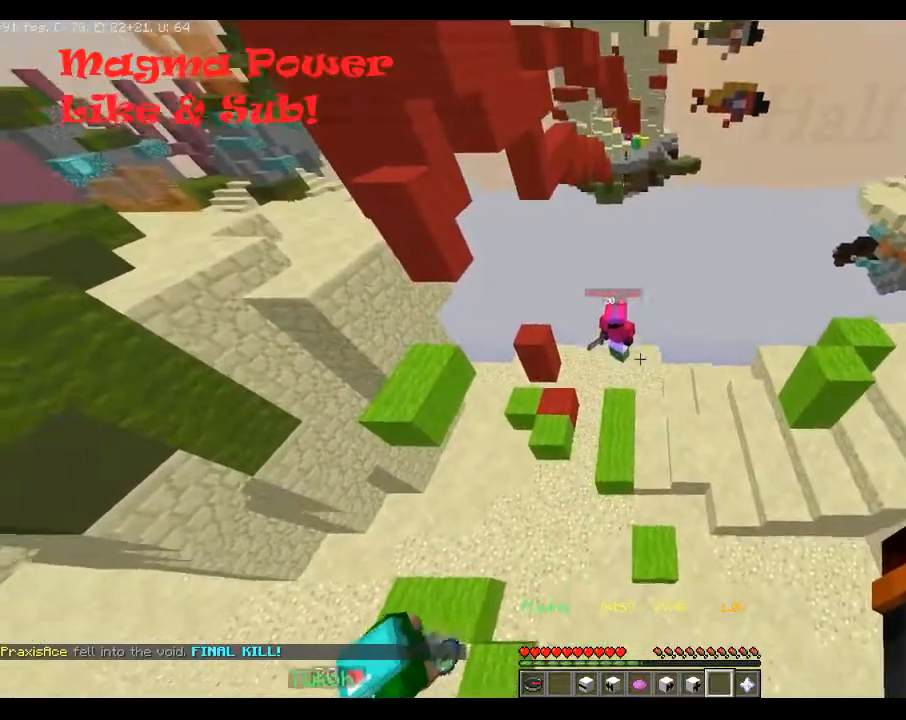
{"keys": ["a"], "mouse": [], "events": [[350, "a", "down"]]}